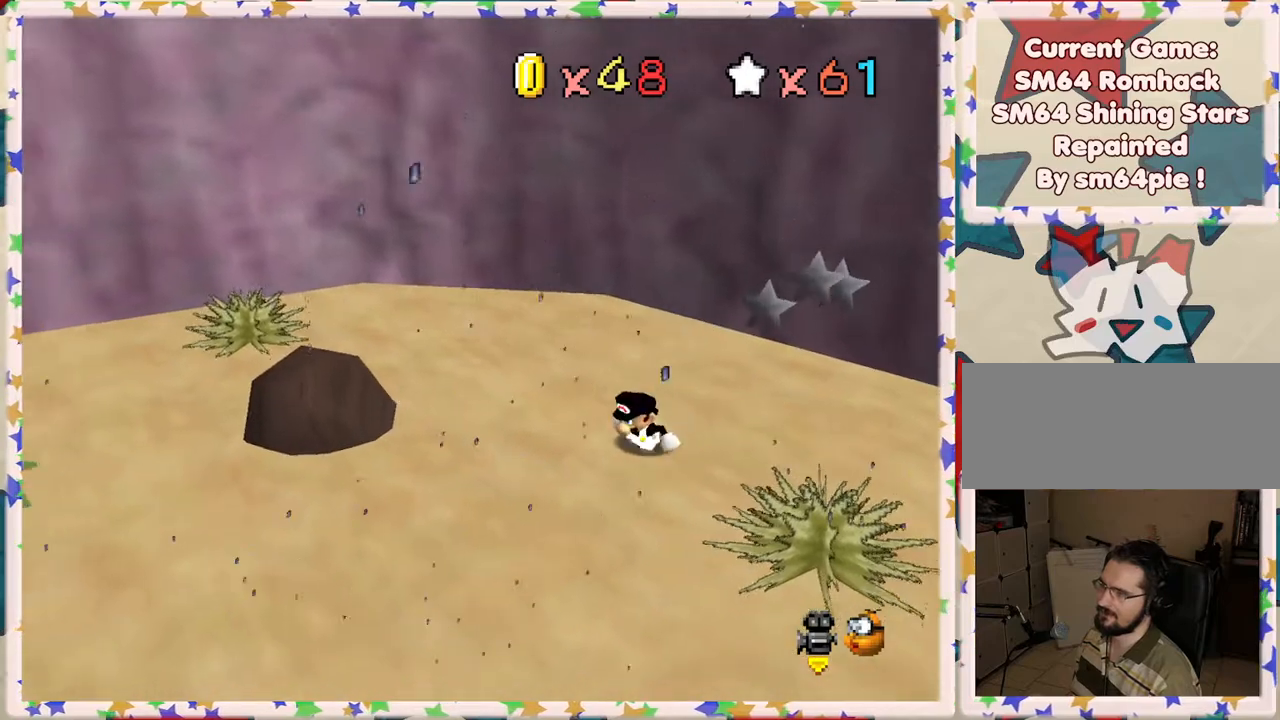
Gameplay with a controller (Nintendo layout); each line is a JSON object with the inputs held at the frame after it. "events" lists button and stick changes between this image and that frame as [ms after this image, input, new state], when the widget could be followed in between. Not read: L3 R3.
{"buttons": ["A"], "left_stick": "down", "events": [[33, "C_RIGHT", "down"], [150, "C_RIGHT", "up"], [217, "left_stick", "left"], [333, "A", "down"], [467, "left_stick", "down"]]}
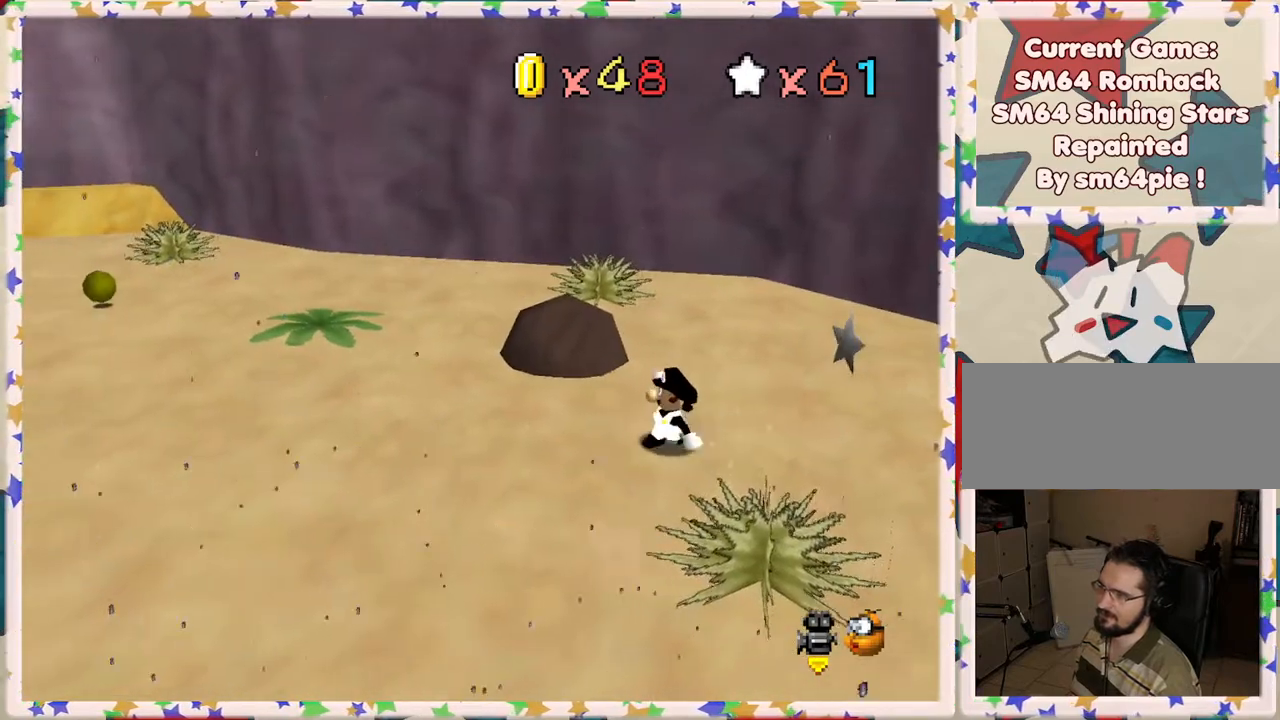
{"buttons": ["A"], "left_stick": "down-right", "events": [[50, "A", "up"], [300, "left_stick", "down-right"], [367, "A", "down"]]}
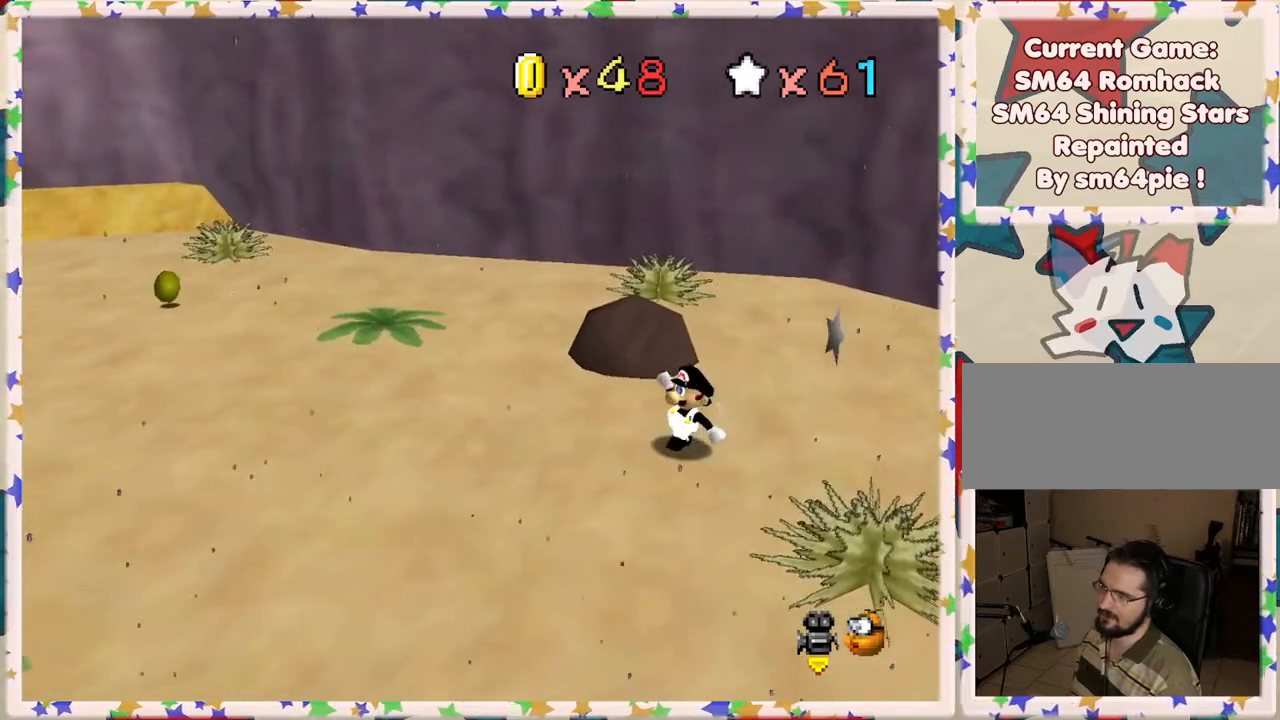
{"buttons": ["A"], "left_stick": "down", "events": [[50, "A", "up"], [300, "A", "down"], [433, "left_stick", "down"]]}
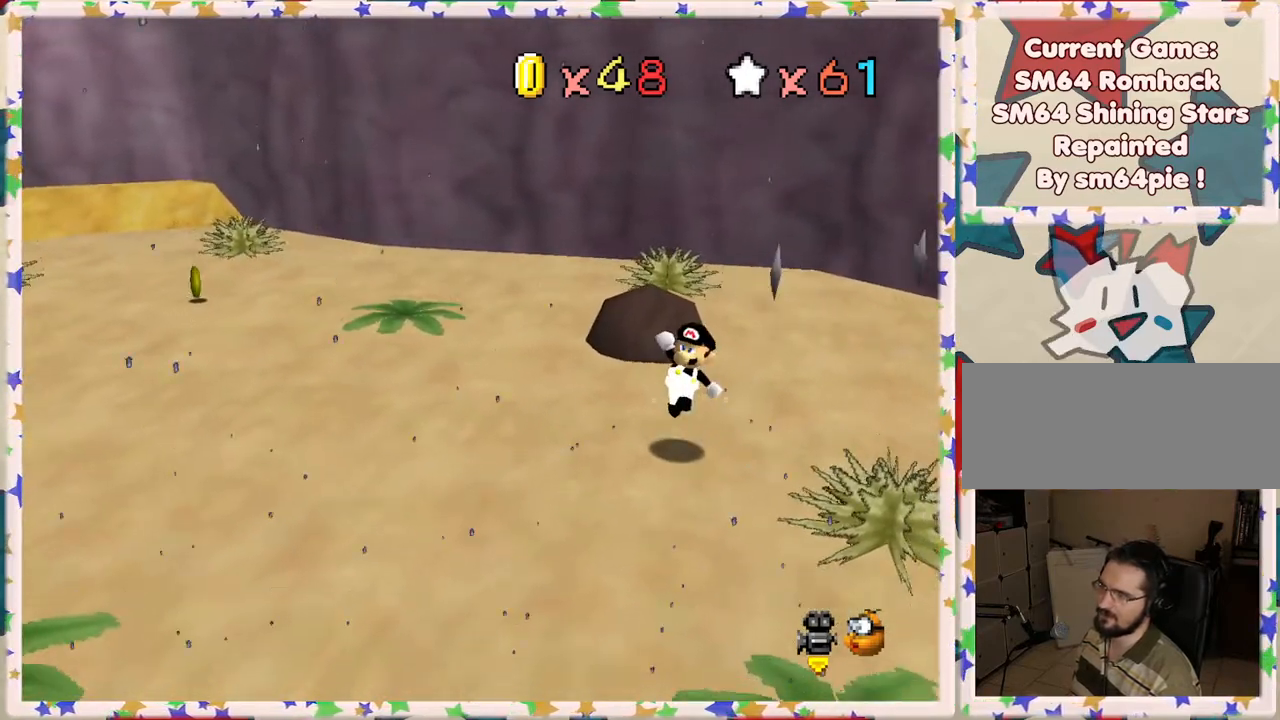
{"buttons": [], "left_stick": "left", "events": [[33, "A", "up"], [33, "left_stick", "down-left"], [100, "Z", "down"], [200, "A", "down"], [250, "Z", "up"], [267, "A", "up"], [283, "left_stick", "left"]]}
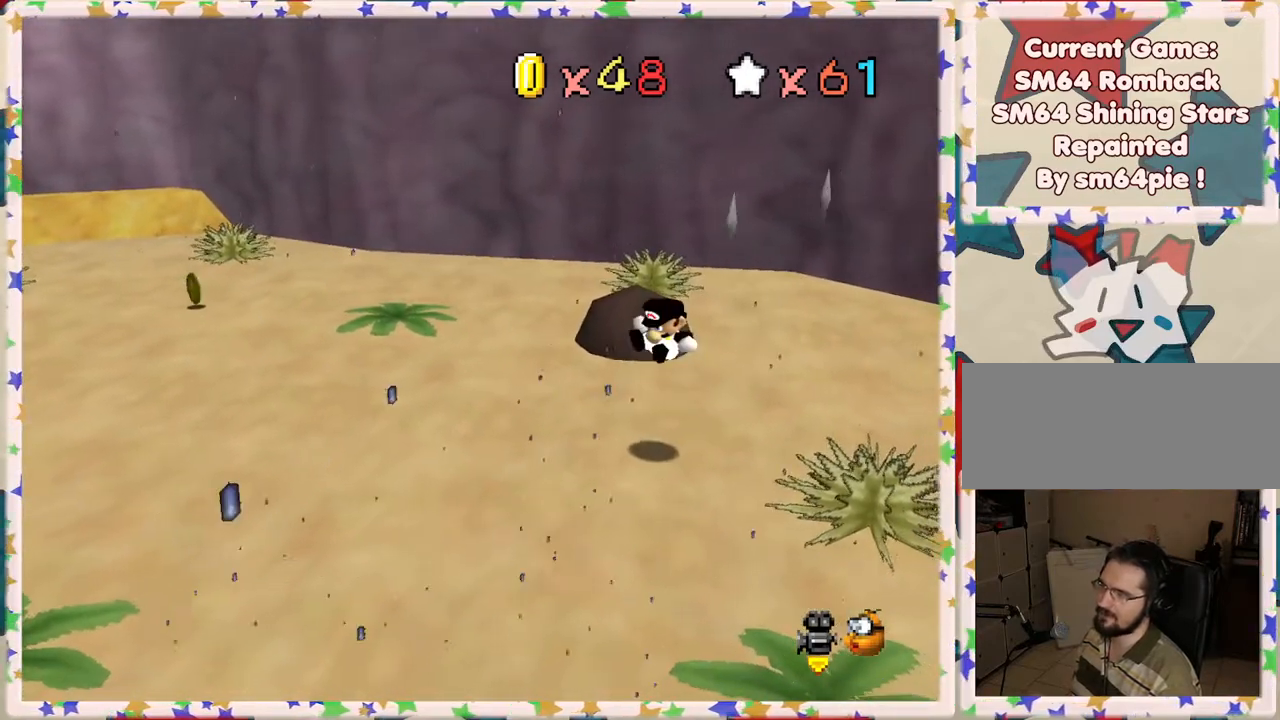
{"buttons": ["A"], "left_stick": "left", "events": [[350, "A", "down"]]}
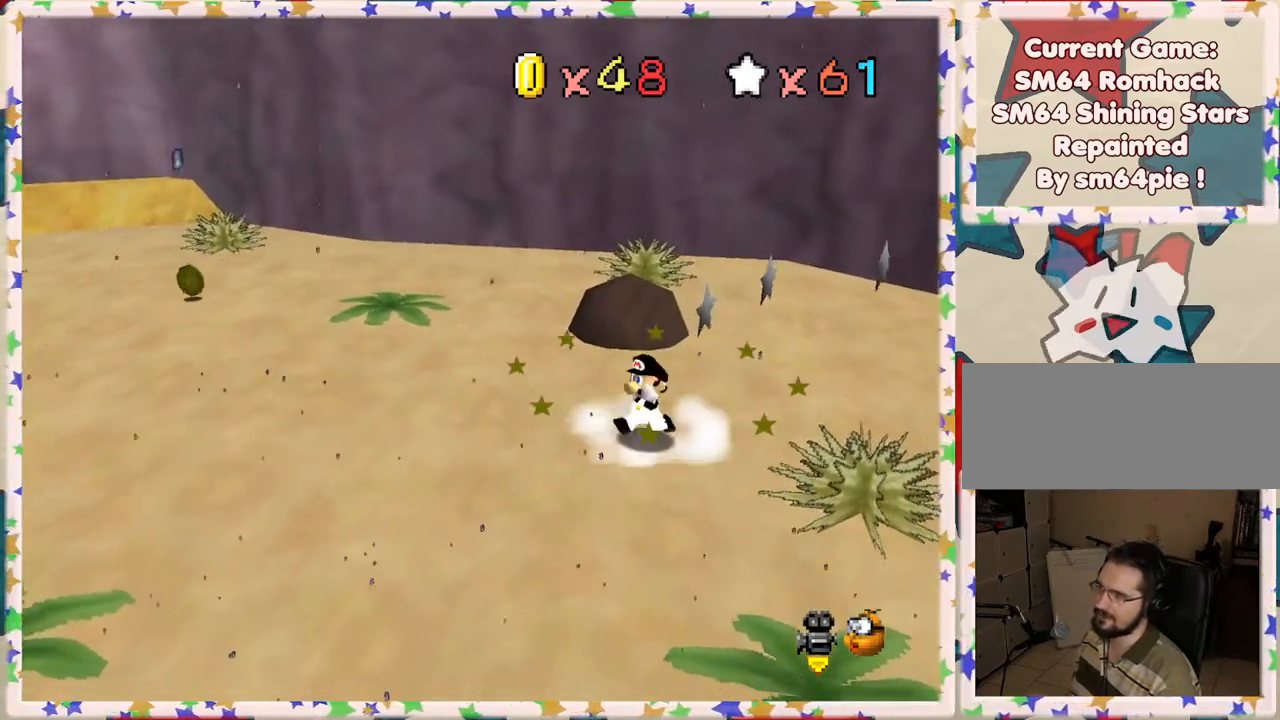
{"buttons": ["A", "B"], "left_stick": "up-left", "events": [[67, "A", "up"], [117, "left_stick", "up-left"], [367, "A", "down"], [400, "B", "down"]]}
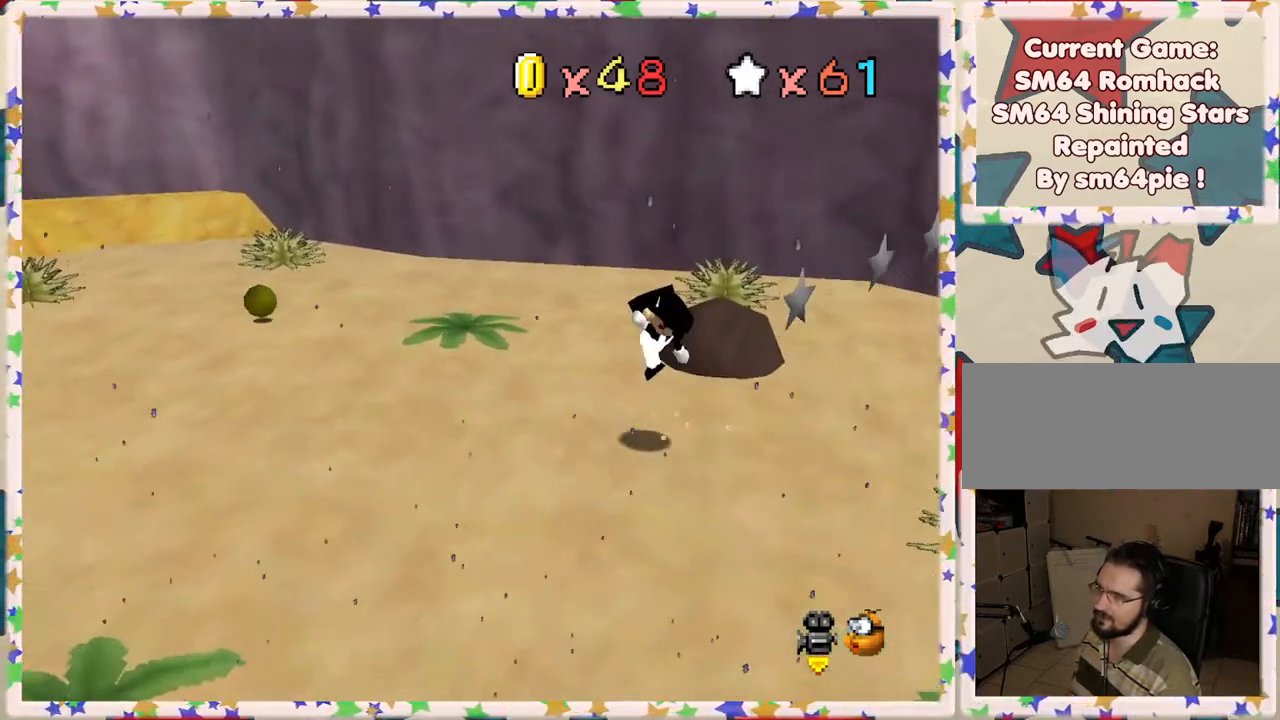
{"buttons": ["A", "B"], "left_stick": "left", "events": [[67, "left_stick", "left"], [167, "B", "up"], [233, "A", "up"], [433, "A", "down"], [500, "B", "down"]]}
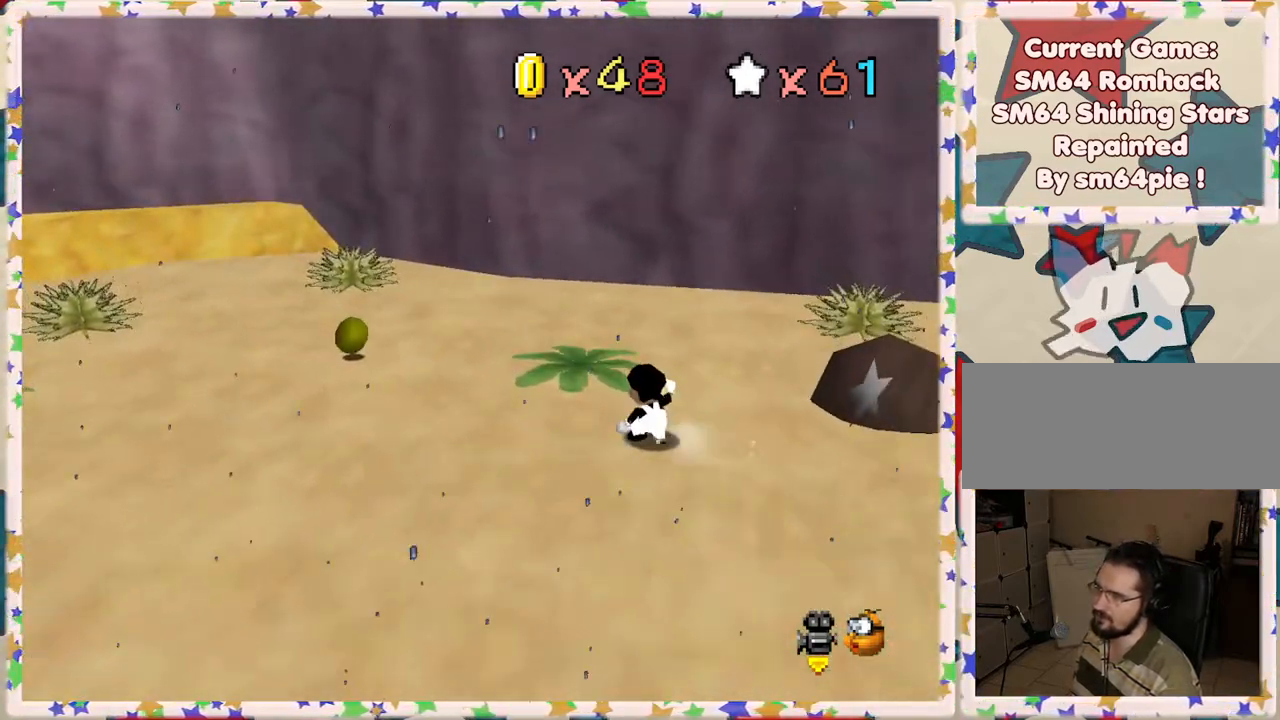
{"buttons": ["A", "B"], "left_stick": "left", "events": [[217, "B", "up"], [250, "A", "up"], [317, "A", "down"], [333, "B", "down"]]}
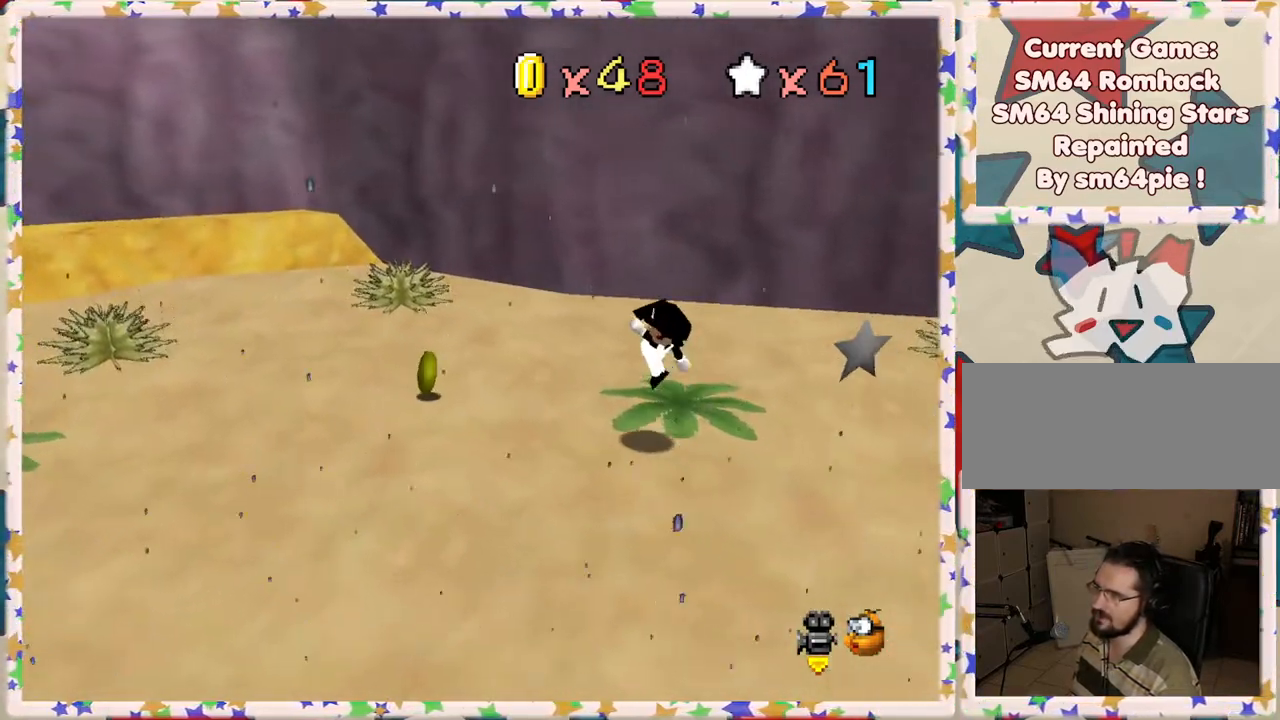
{"buttons": ["A", "B"], "left_stick": "left", "events": [[33, "B", "up"], [83, "A", "up"], [367, "A", "down"], [417, "B", "down"]]}
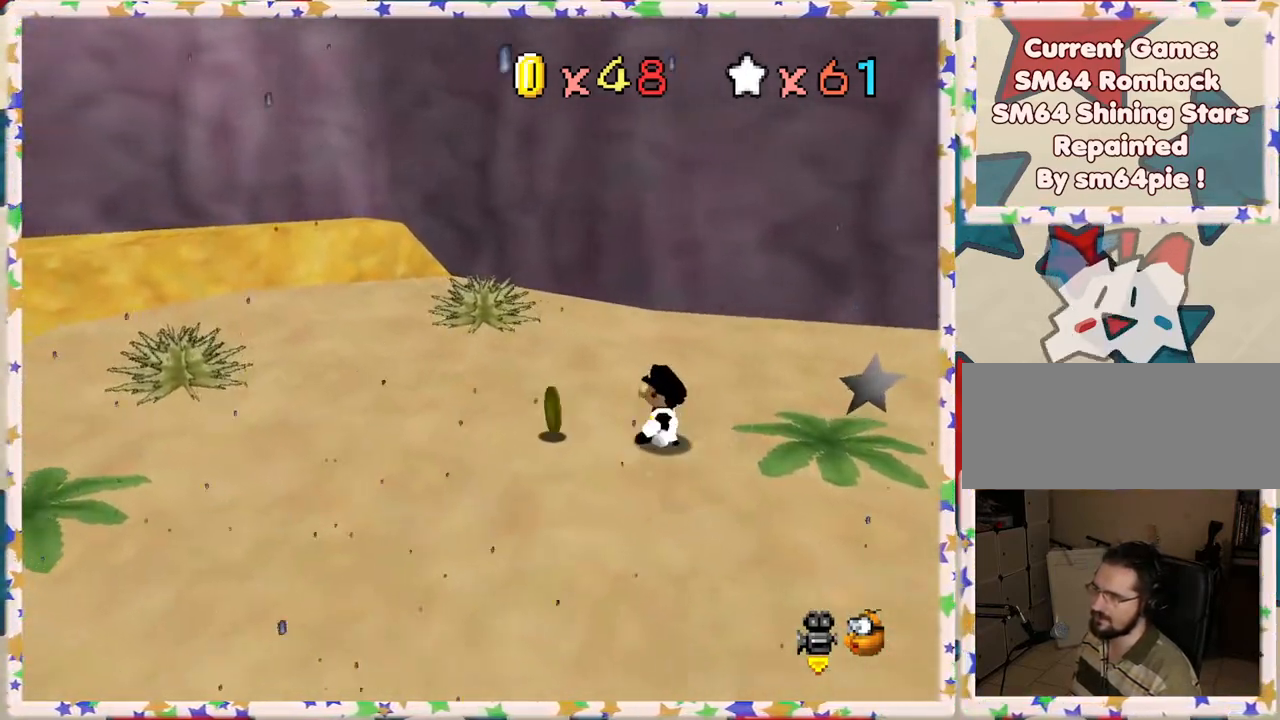
{"buttons": [], "left_stick": "left", "events": [[33, "B", "up"], [33, "left_stick", "down-left"], [67, "A", "up"], [333, "left_stick", "left"]]}
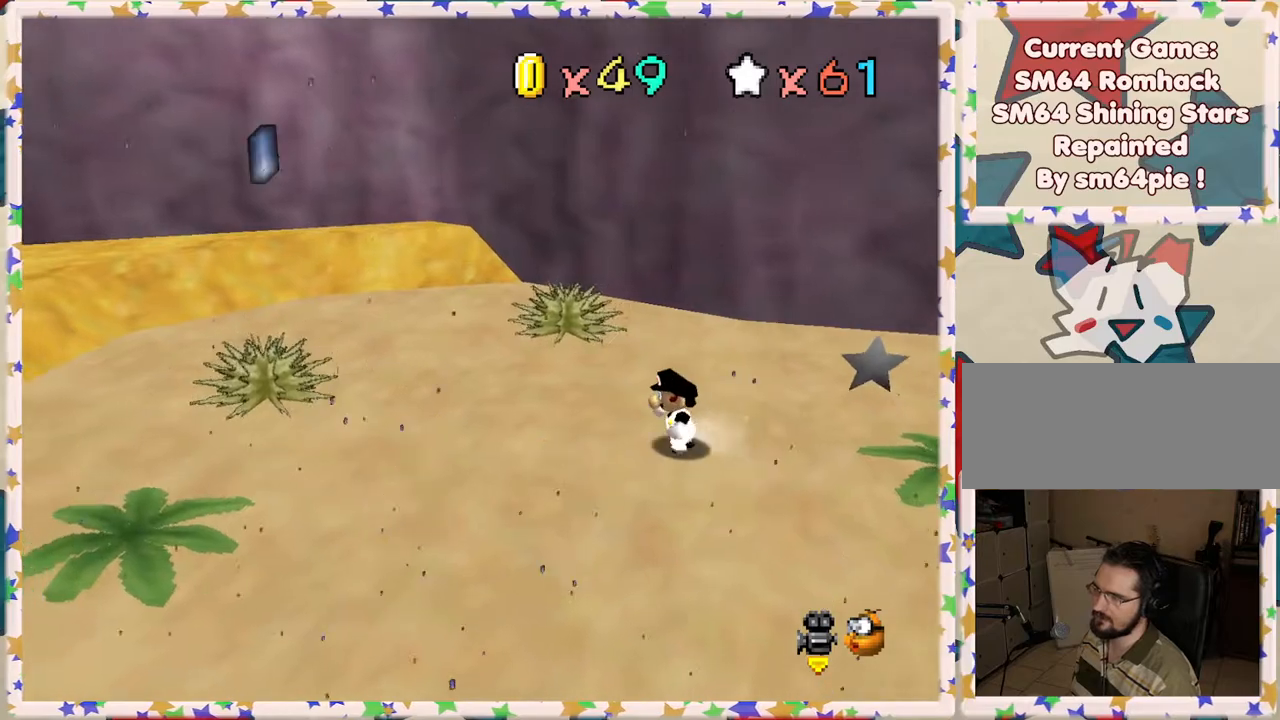
{"buttons": [], "left_stick": "left", "events": []}
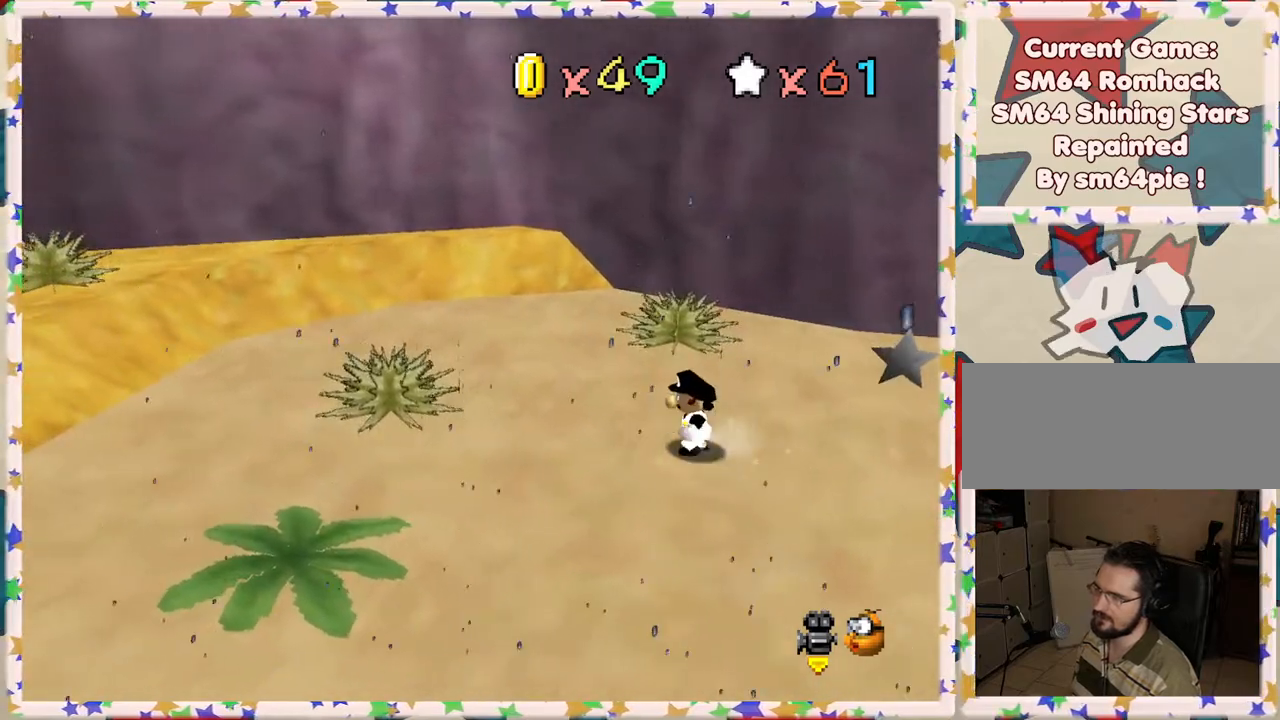
{"buttons": [], "left_stick": "left", "events": []}
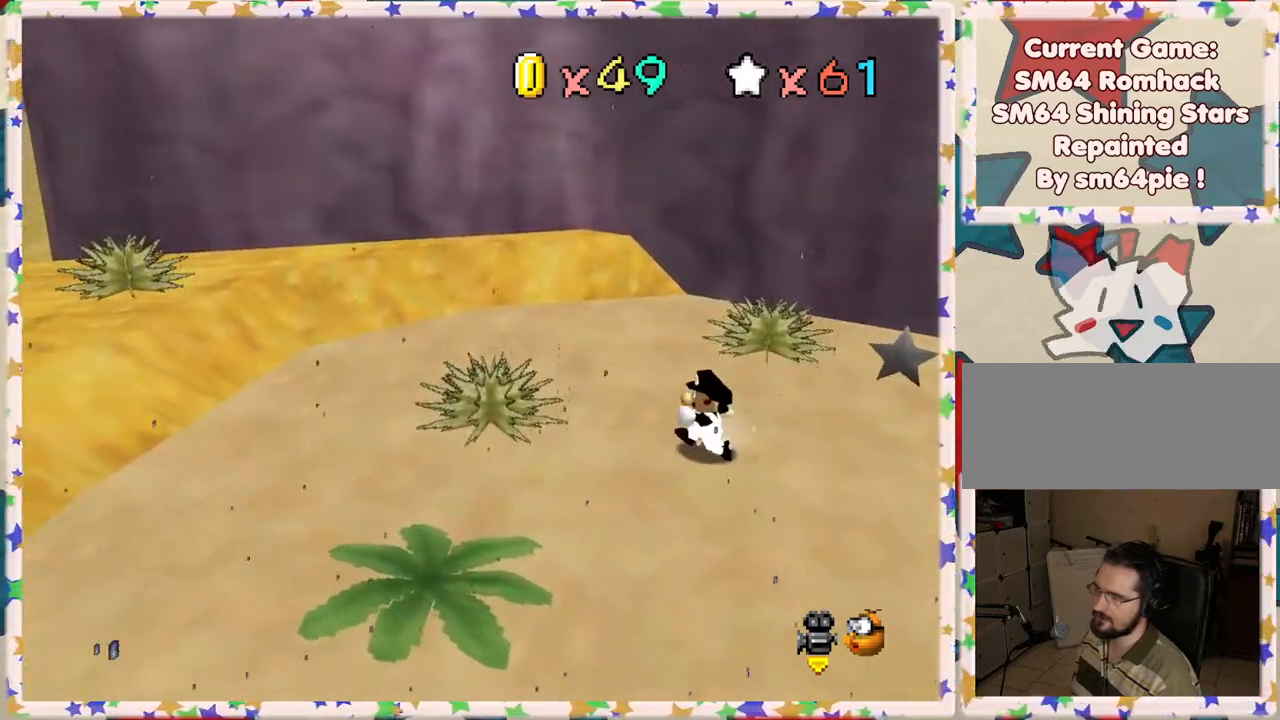
{"buttons": [], "left_stick": "left", "events": []}
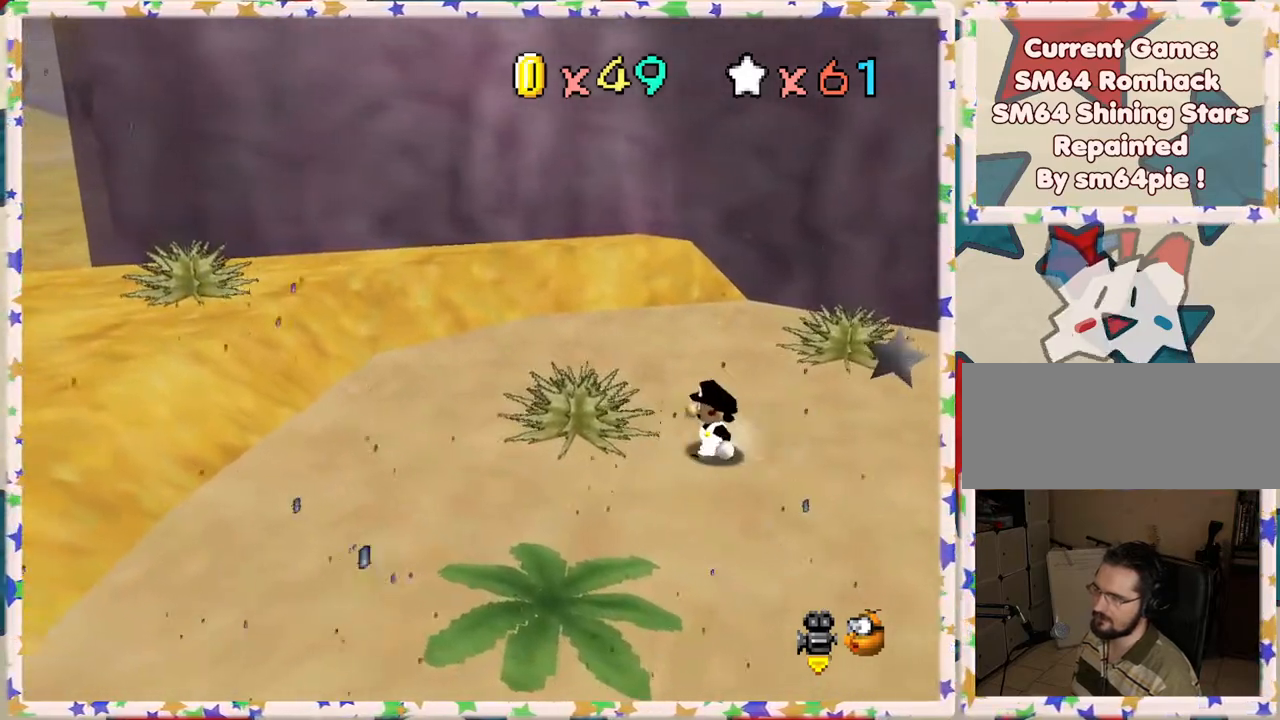
{"buttons": [], "left_stick": "left", "events": []}
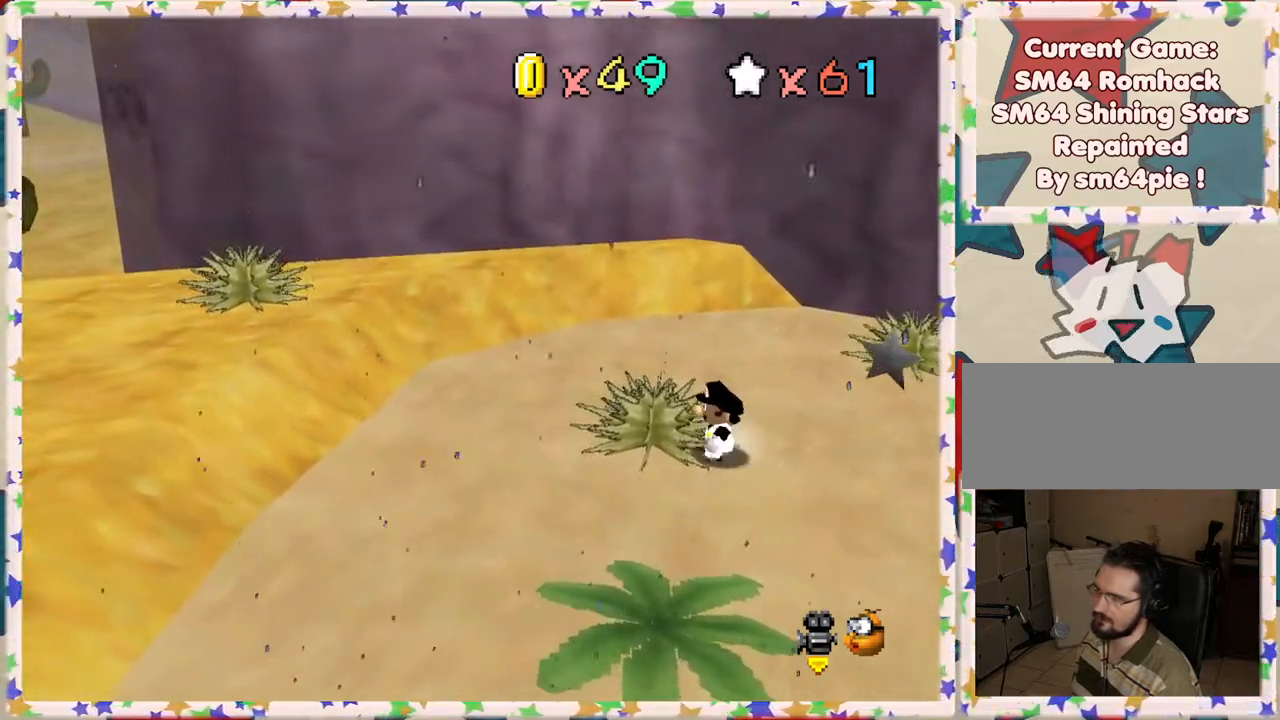
{"buttons": [], "left_stick": "center", "events": [[167, "left_stick", "center"]]}
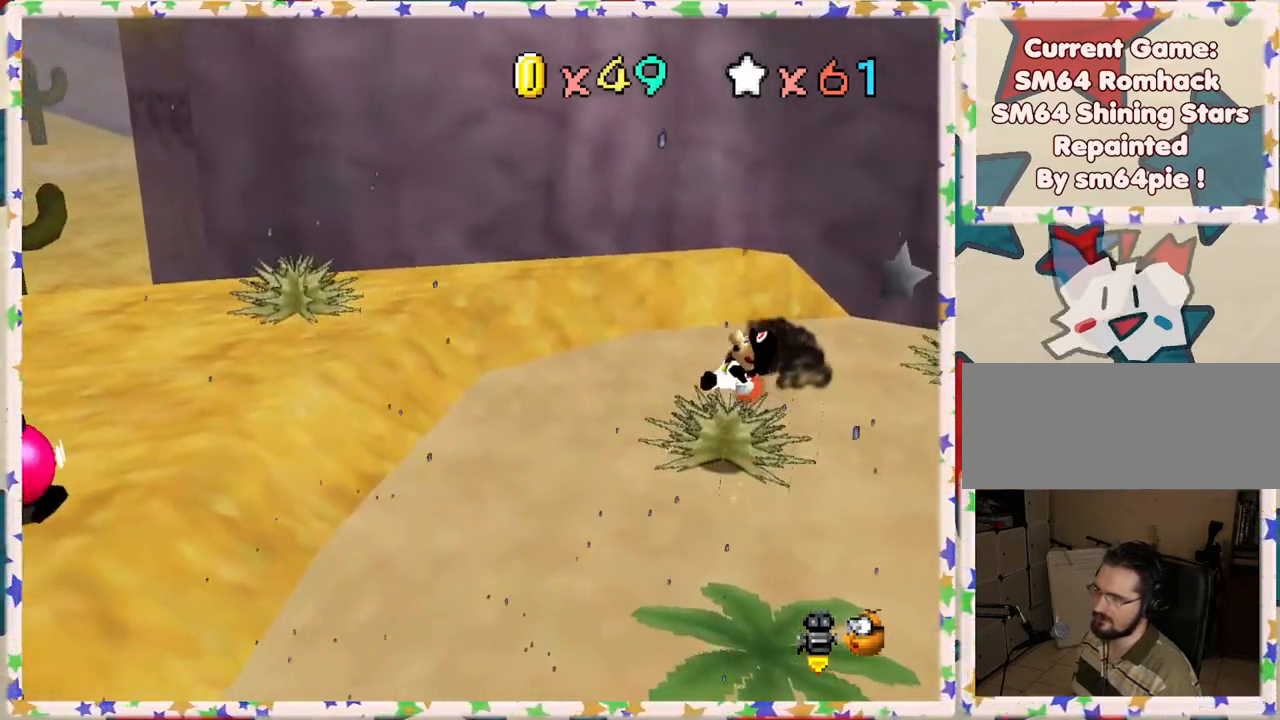
{"buttons": [], "left_stick": "down-left", "events": [[83, "left_stick", "left"], [183, "A", "down"], [200, "left_stick", "down-left"], [233, "B", "down"], [350, "B", "up"], [417, "A", "up"]]}
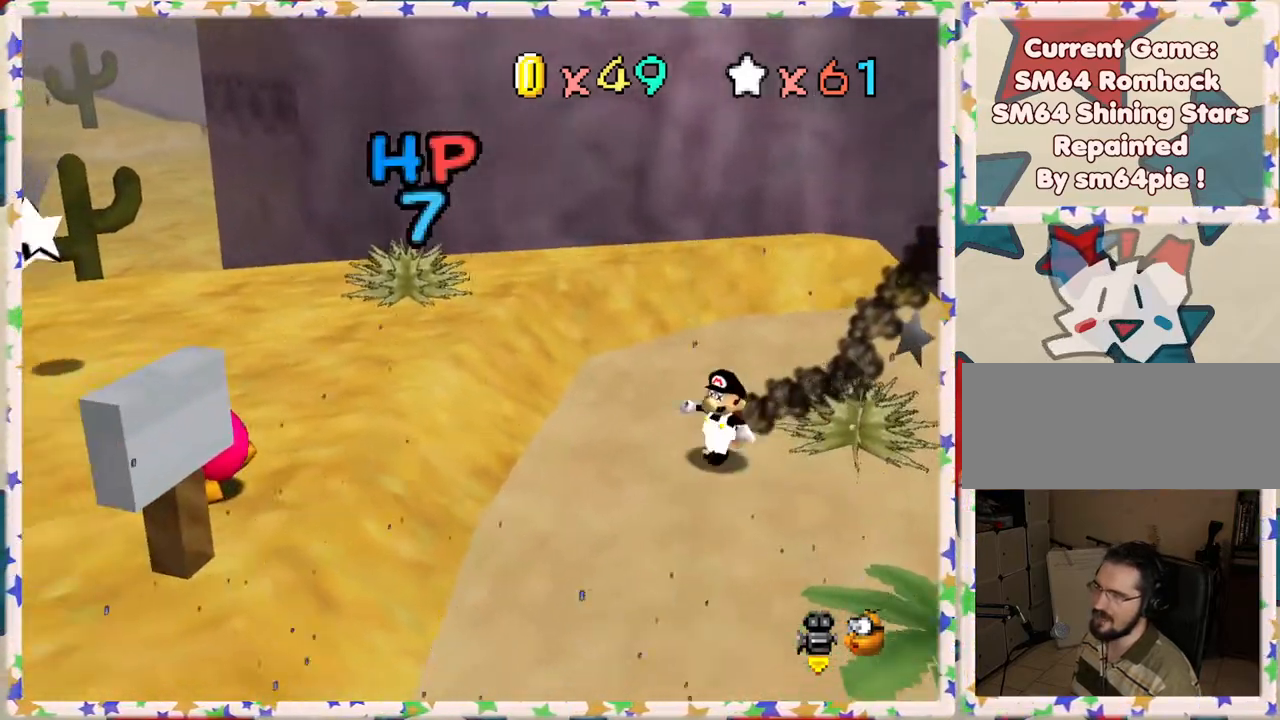
{"buttons": ["C_LEFT"], "left_stick": "down", "events": [[233, "C_LEFT", "down"], [250, "left_stick", "down"], [350, "C_LEFT", "up"], [467, "C_LEFT", "down"]]}
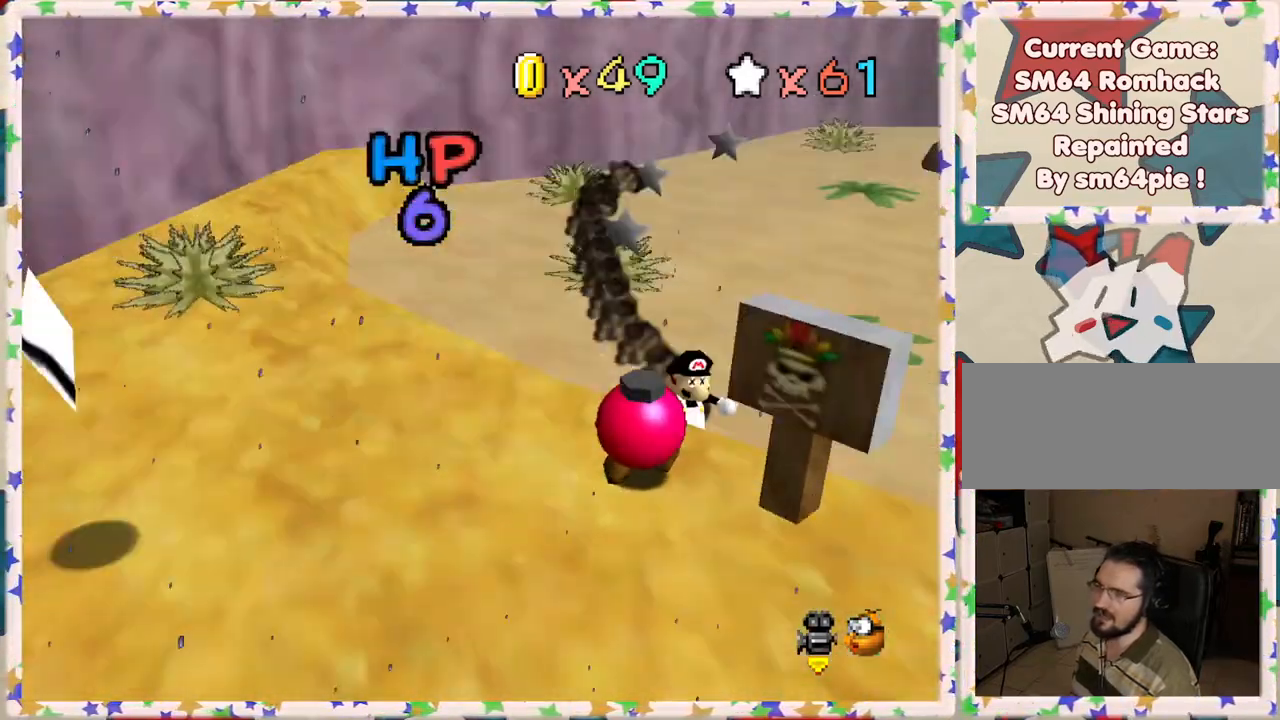
{"buttons": [], "left_stick": "up", "events": [[33, "C_LEFT", "up"], [167, "left_stick", "right"], [400, "left_stick", "up"]]}
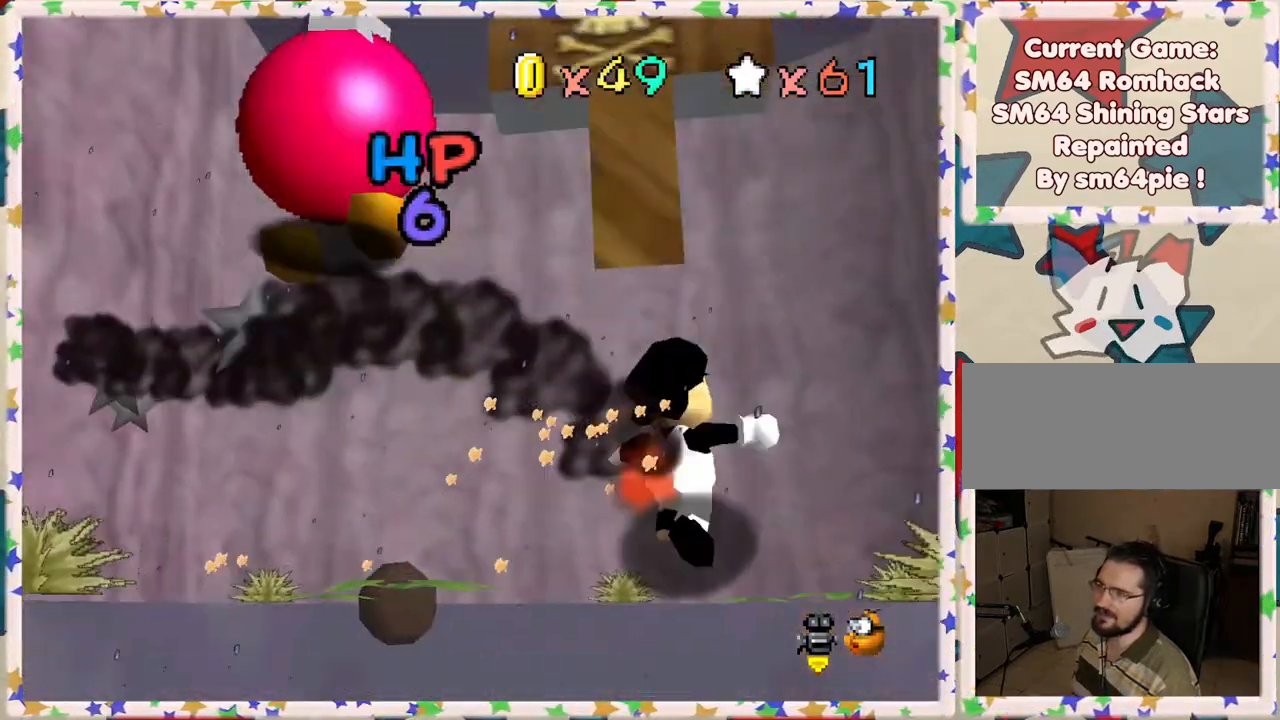
{"buttons": [], "left_stick": "up-left", "events": [[33, "left_stick", "up-left"]]}
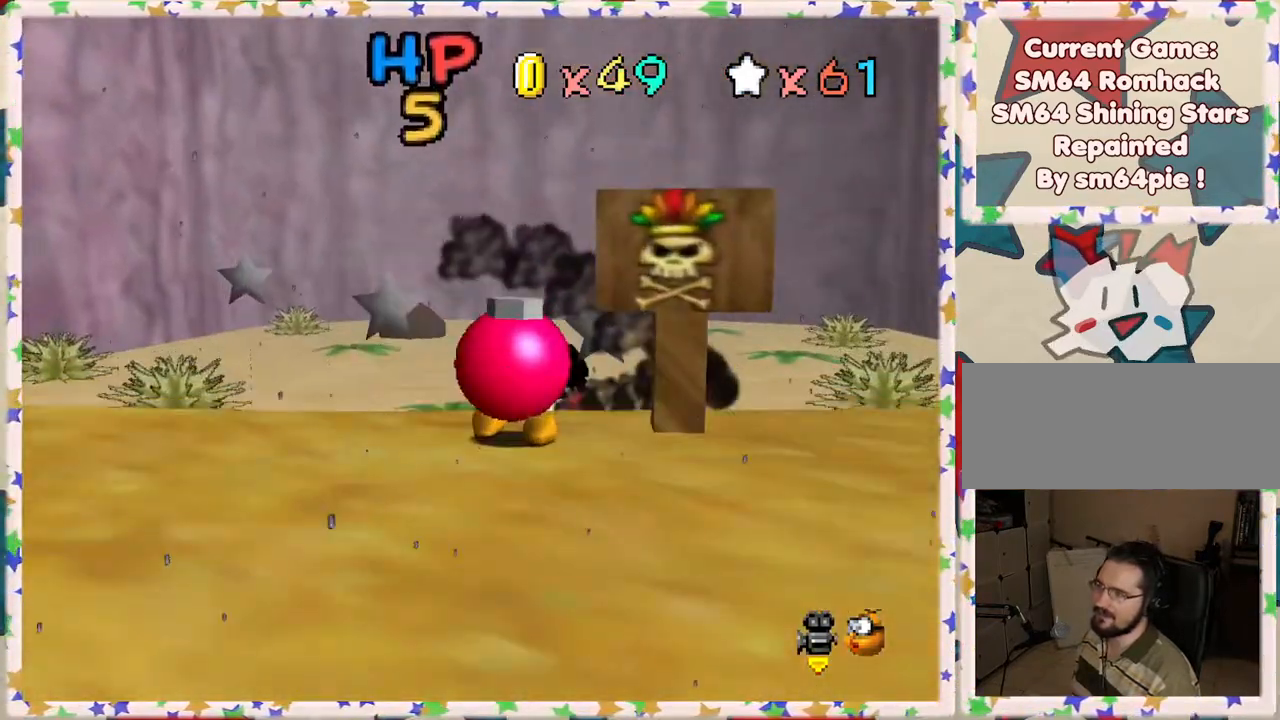
{"buttons": ["C_LEFT"], "left_stick": "up-left", "events": [[200, "left_stick", "up-right"], [367, "left_stick", "up"], [383, "C_LEFT", "down"], [467, "left_stick", "up-left"]]}
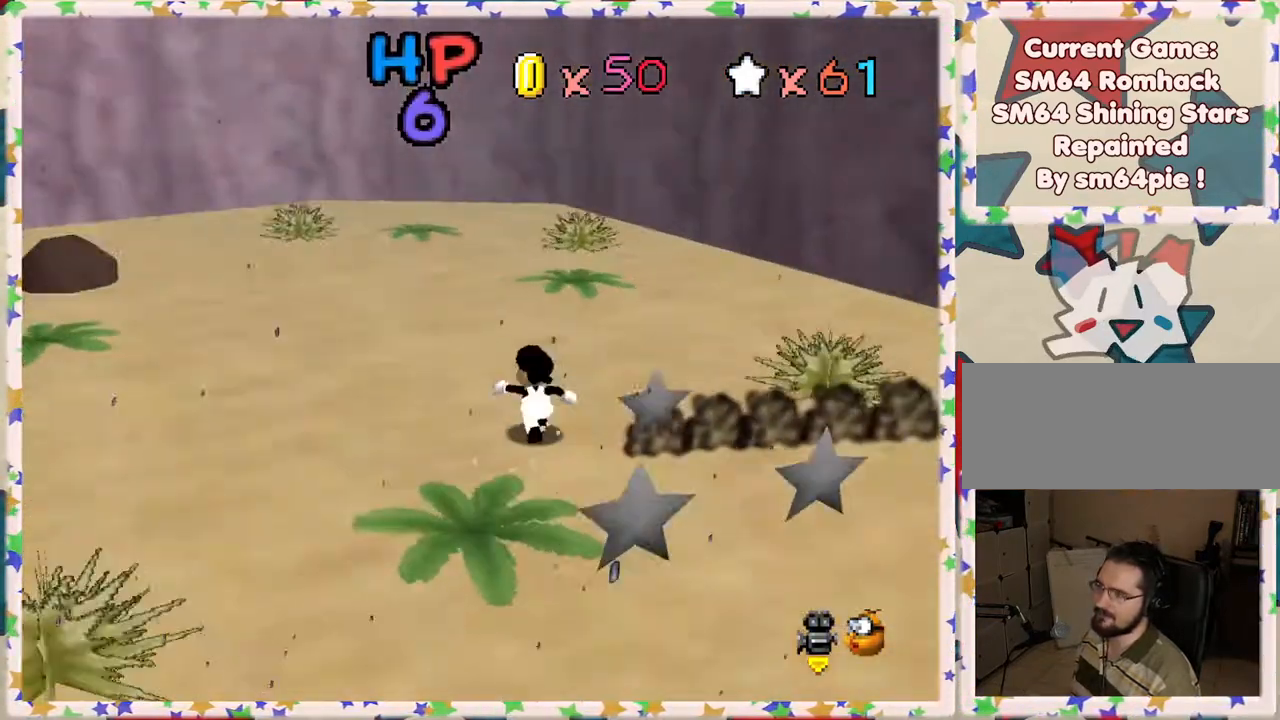
{"buttons": ["C_LEFT"], "left_stick": "down-right", "events": [[17, "left_stick", "left"], [50, "C_LEFT", "up"], [117, "left_stick", "down-left"], [233, "left_stick", "down"], [383, "C_LEFT", "down"], [417, "left_stick", "down-right"]]}
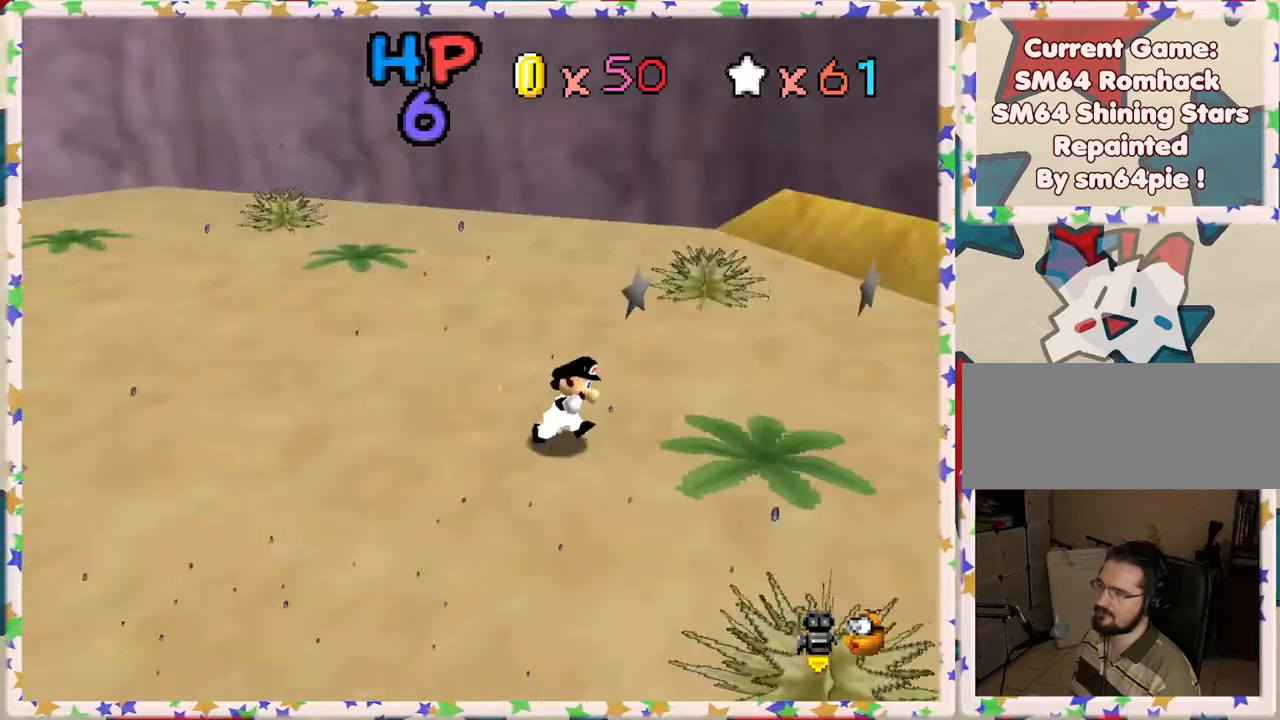
{"buttons": ["C_LEFT"], "left_stick": "down-left", "events": [[33, "C_LEFT", "up"], [117, "left_stick", "left"], [217, "left_stick", "down-left"], [417, "C_LEFT", "down"]]}
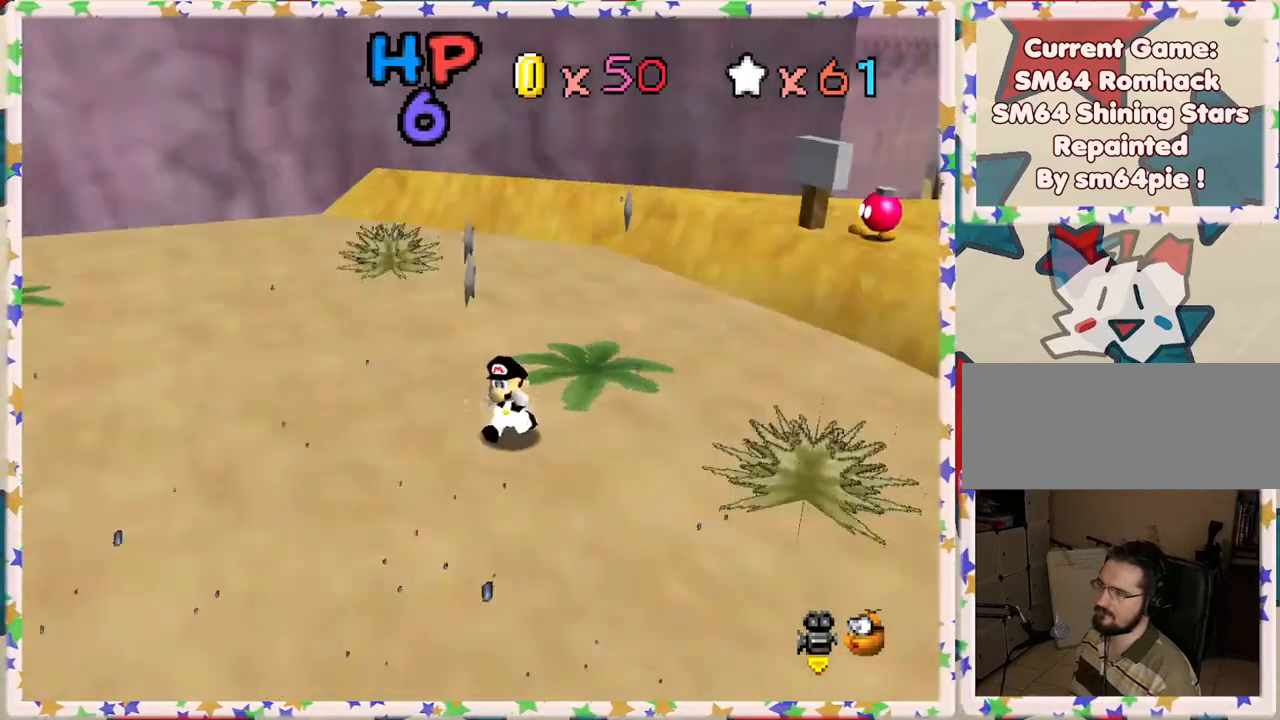
{"buttons": [], "left_stick": "right", "events": [[17, "C_LEFT", "up"], [417, "left_stick", "down-right"], [500, "left_stick", "right"]]}
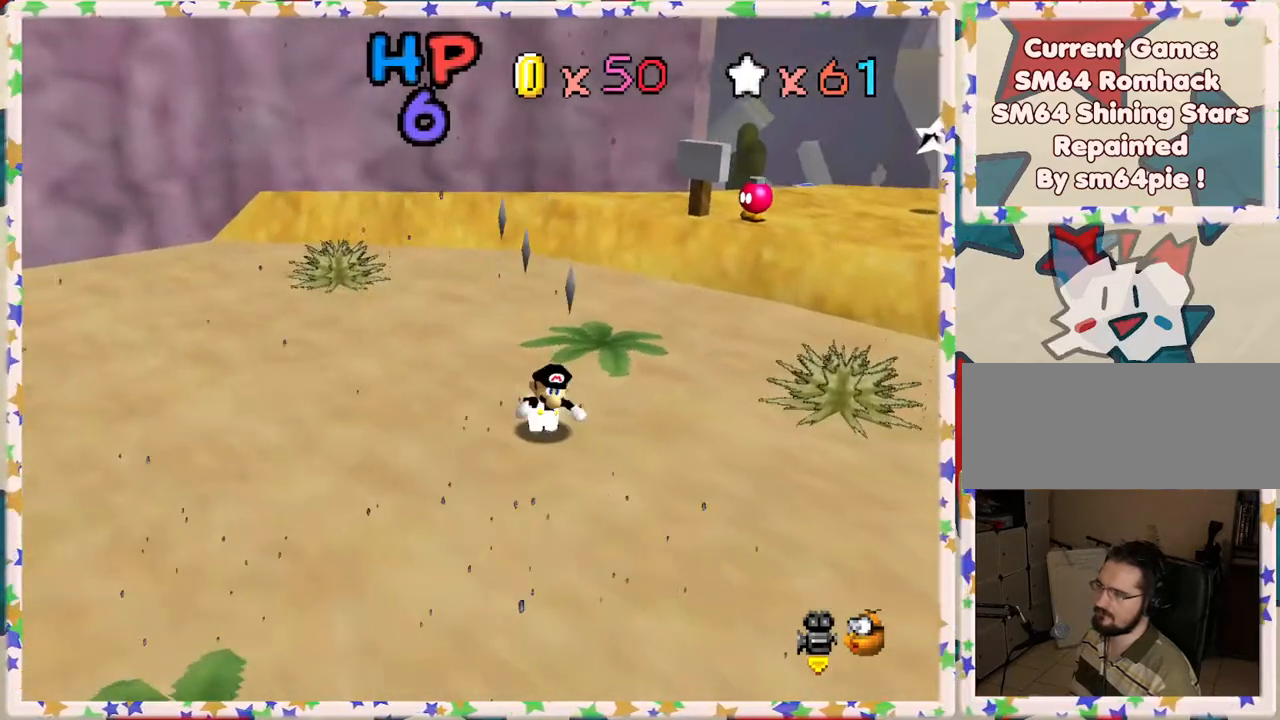
{"buttons": [], "left_stick": "up", "events": [[250, "left_stick", "up"]]}